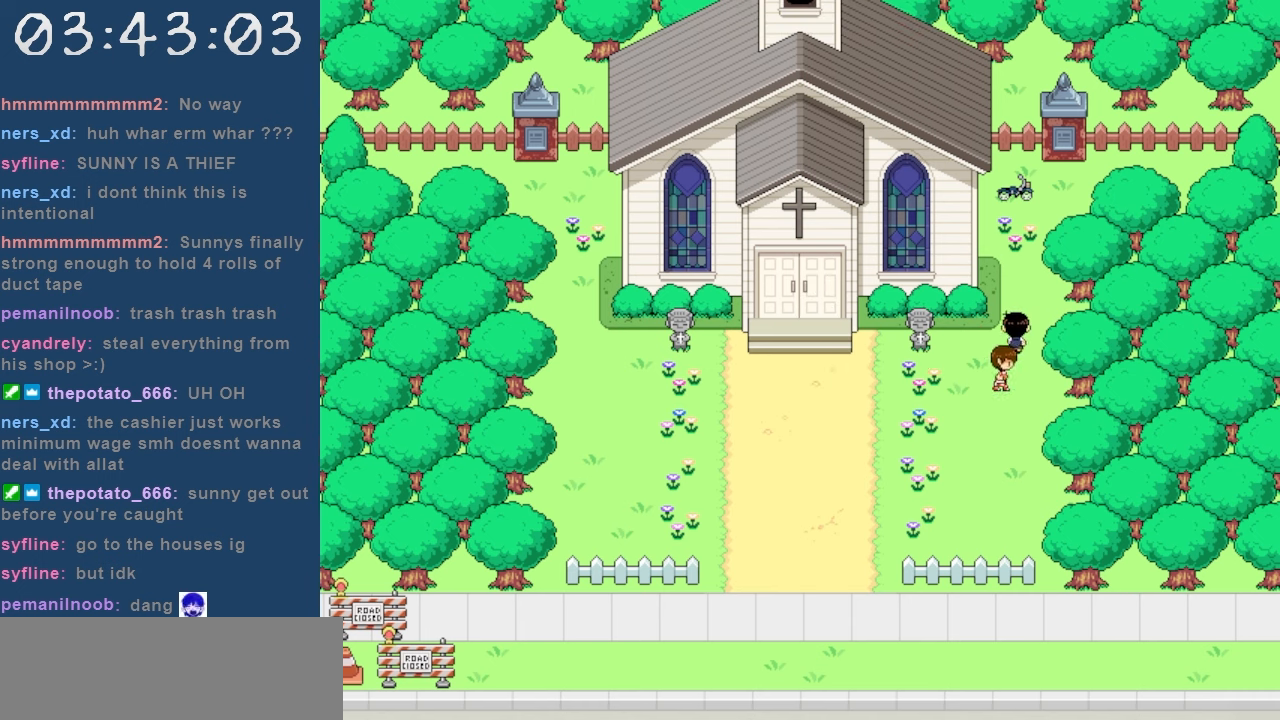
Gameplay with keyboard; each line is a JSON object with the keys held at the frame after it. "events" lists presses ("down") and releases ("up") of "c", "down", "left", "right", "shift", "space", "up", "x" and "z" between this image and that frame as [ms after this image, input, new state], when the widget could be followed in between. No other keys are recorded. Mouse input is not recorded.
{"keys": [], "events": [[284, "z", "down"], [334, "up", "up"], [484, "z", "up"]]}
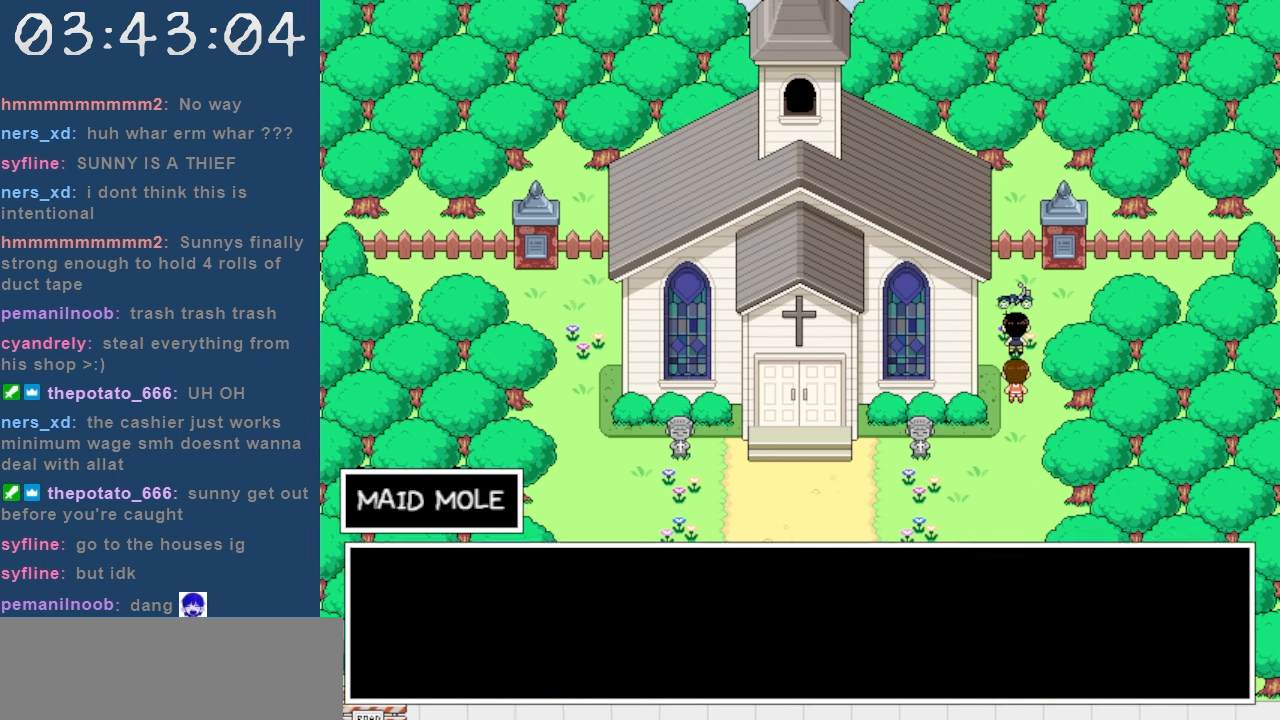
{"keys": [], "events": []}
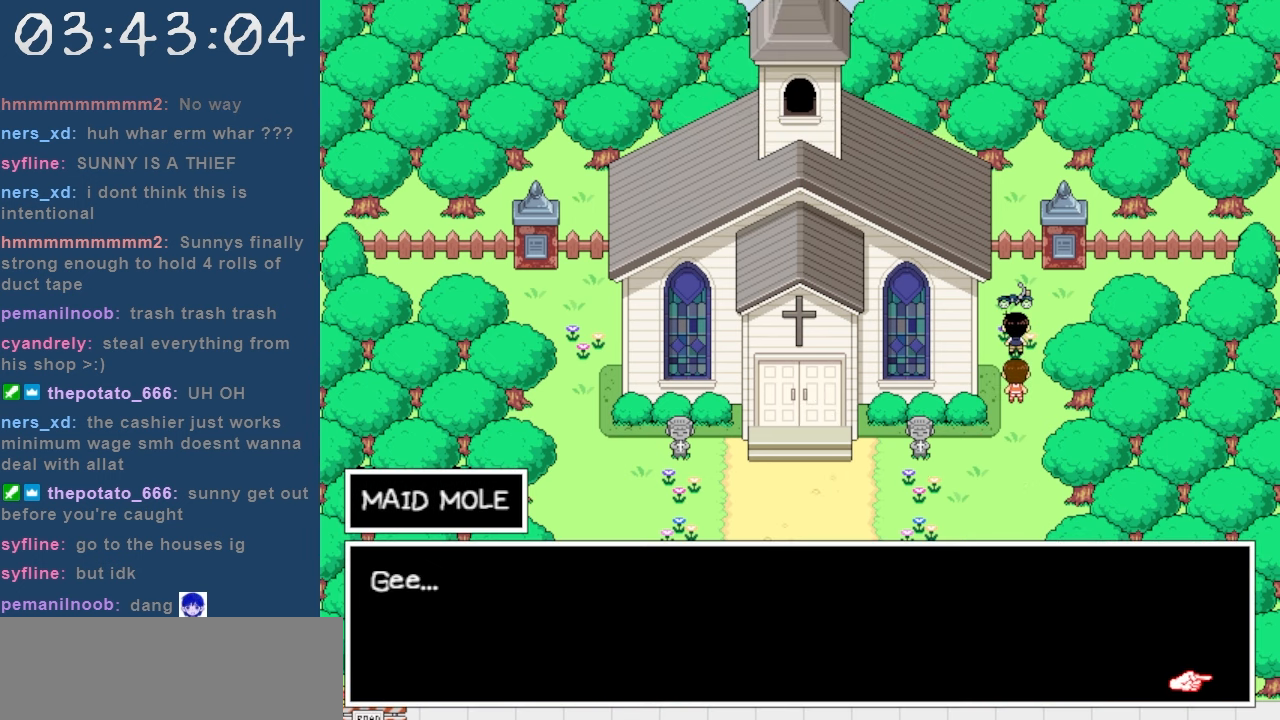
{"keys": [], "events": [[234, "z", "down"], [367, "z", "up"]]}
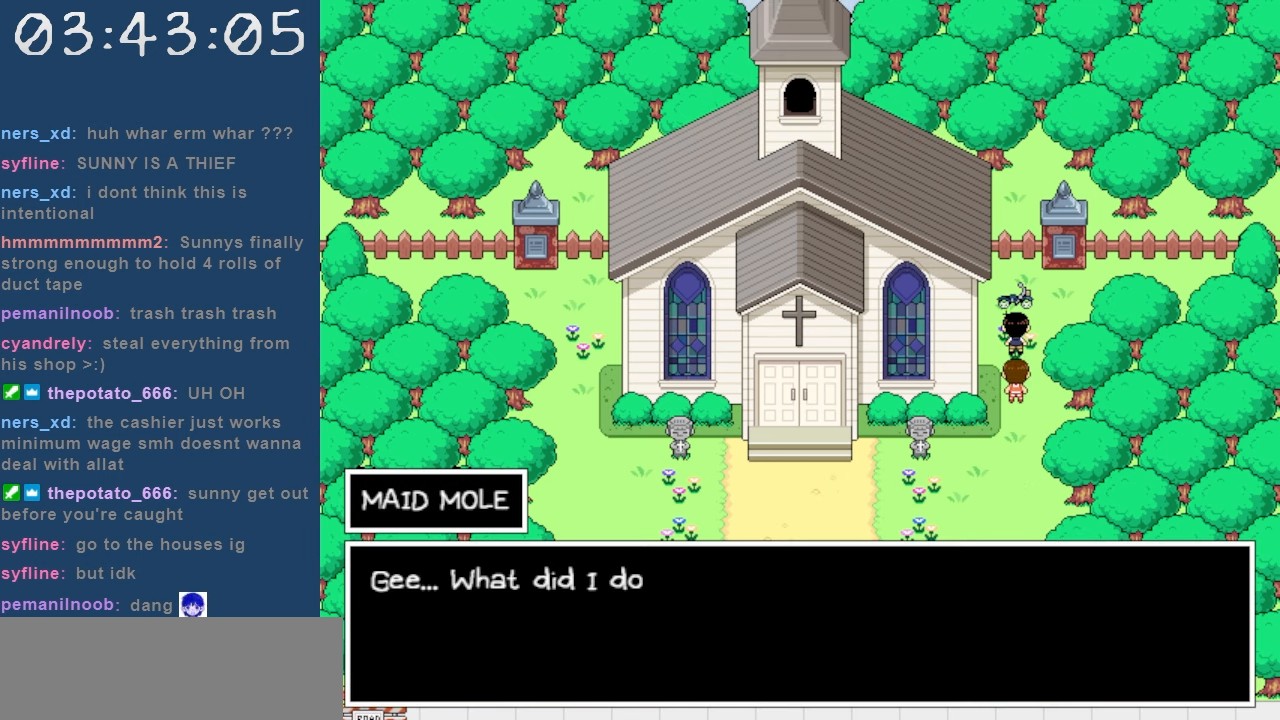
{"keys": [], "events": []}
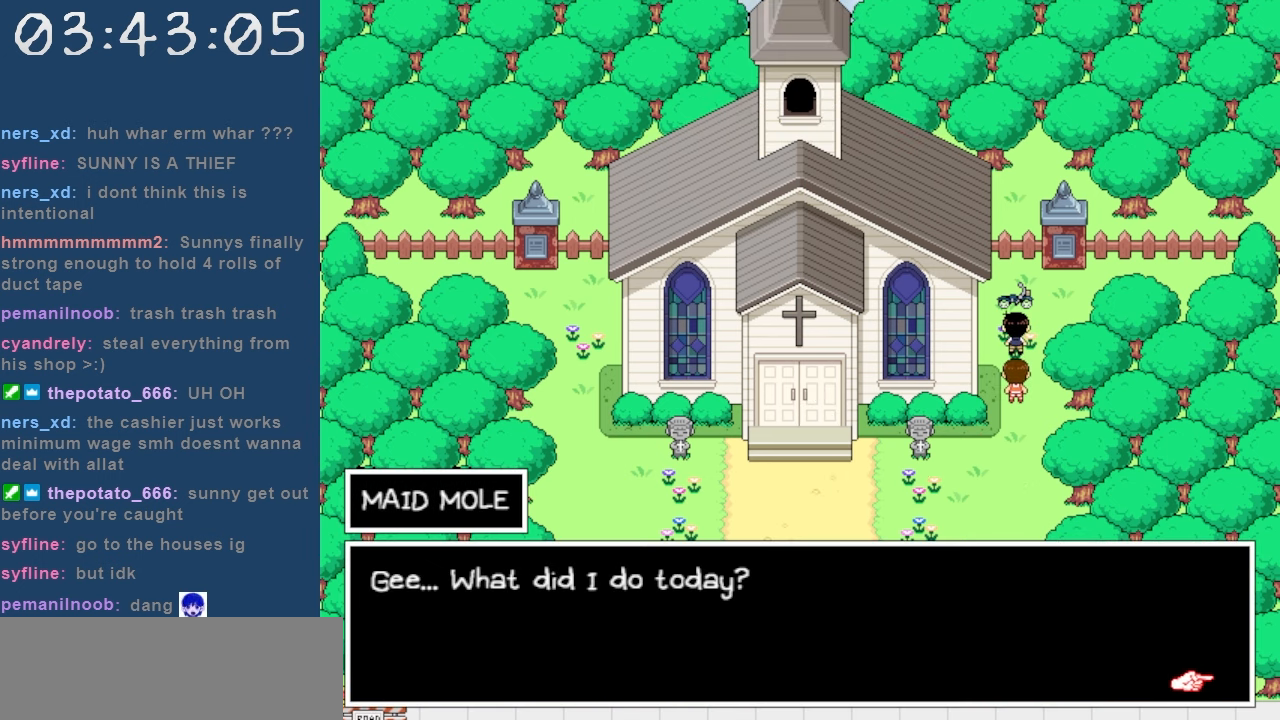
{"keys": [], "events": []}
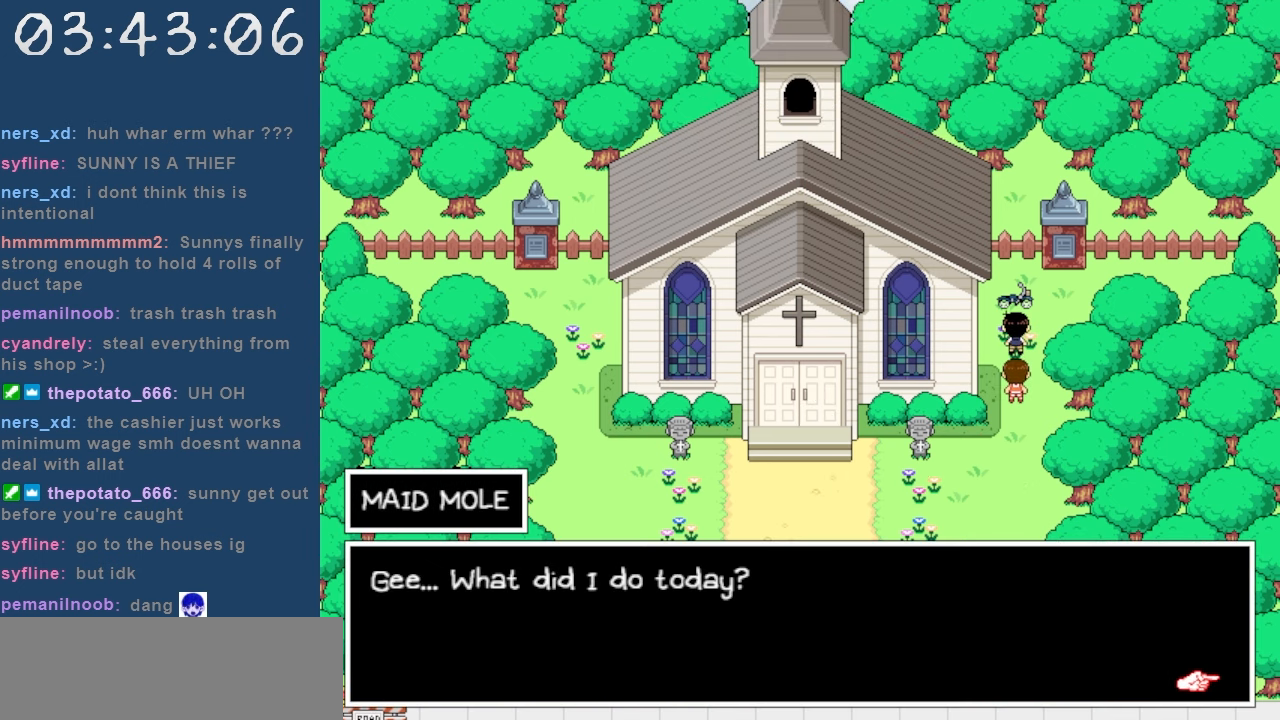
{"keys": [], "events": [[50, "z", "down"], [184, "z", "up"]]}
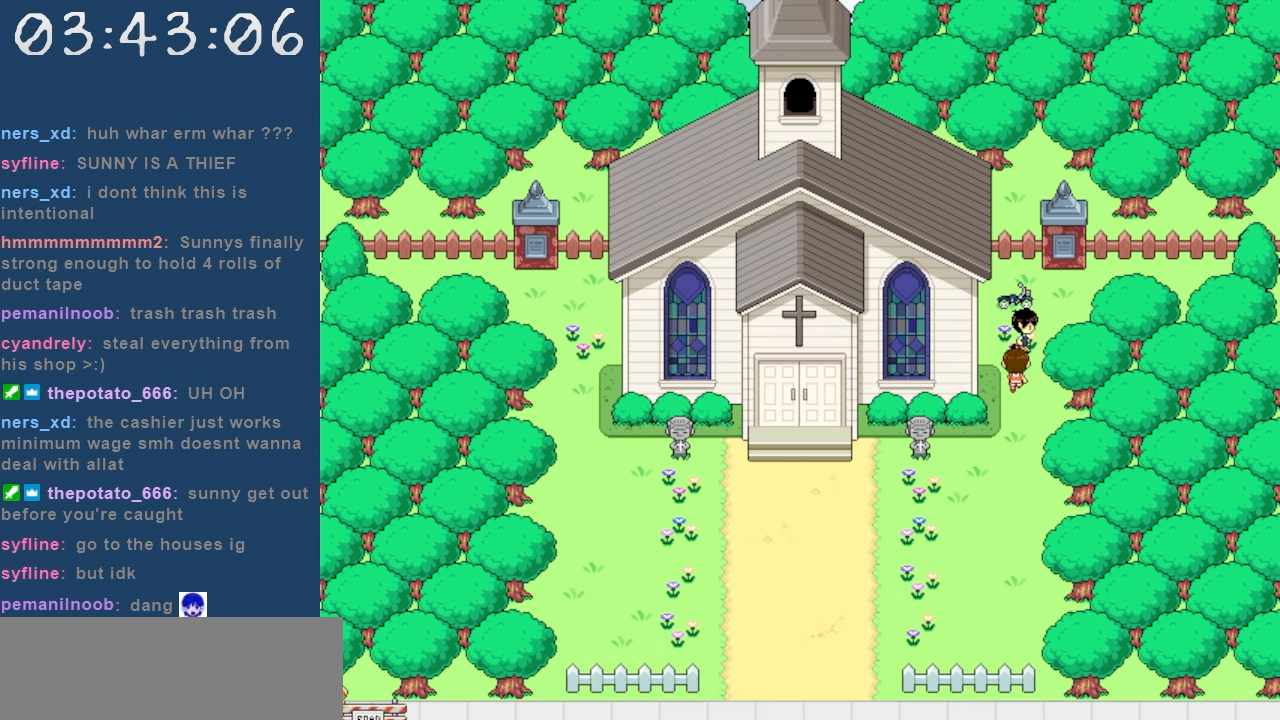
{"keys": ["right"], "events": [[17, "right", "down"], [100, "up", "down"], [250, "up", "up"]]}
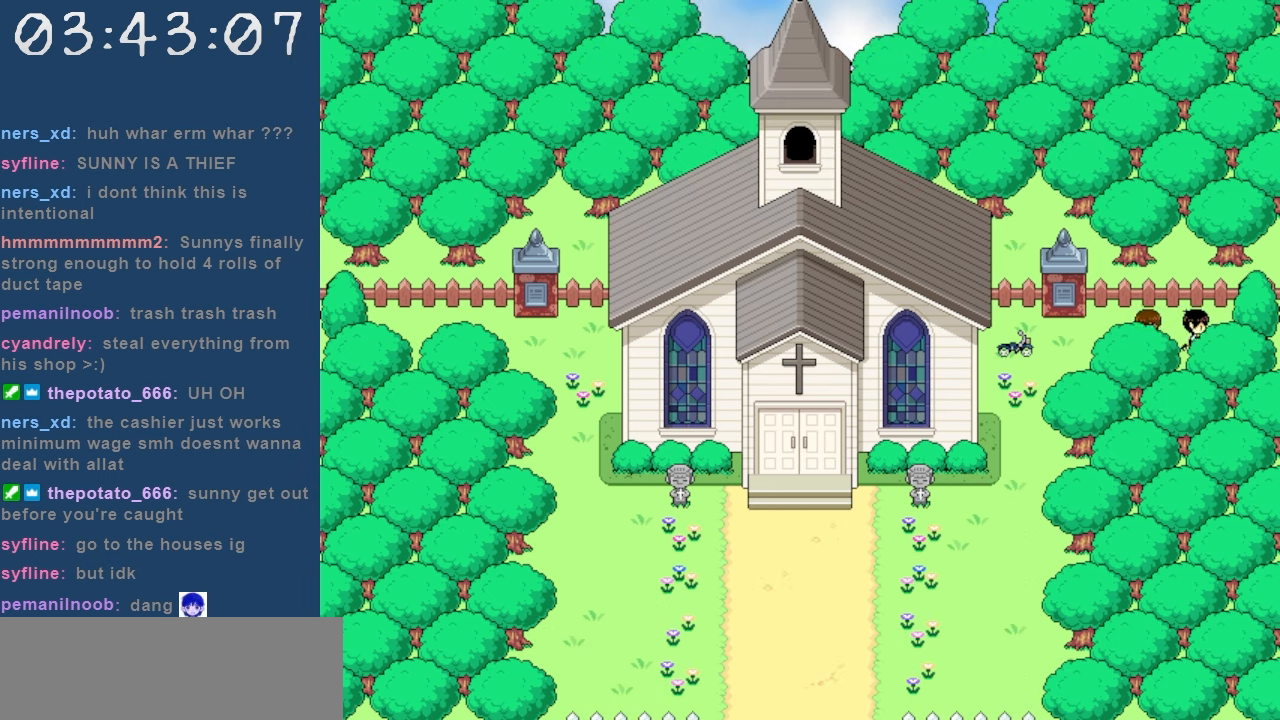
{"keys": ["left"], "events": [[317, "z", "down"], [450, "right", "up"], [450, "z", "up"], [500, "left", "down"]]}
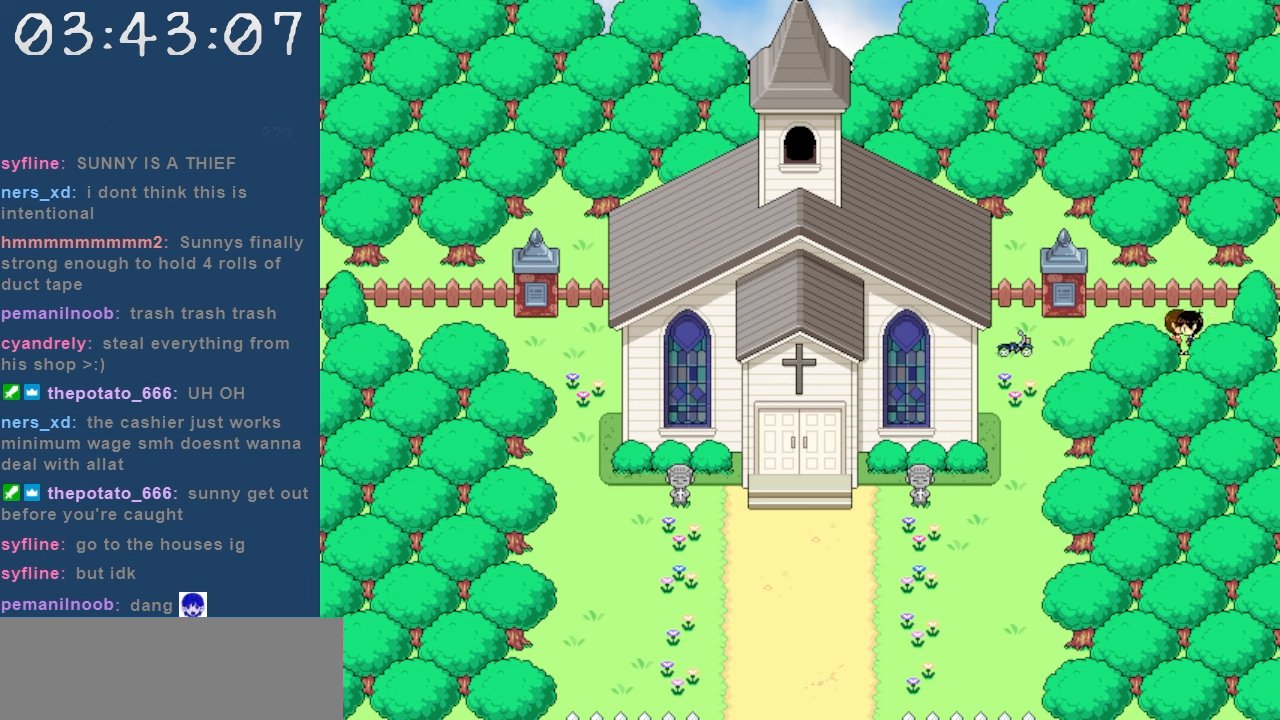
{"keys": ["up", "z"], "events": [[234, "left", "up"], [234, "up", "down"], [367, "z", "down"]]}
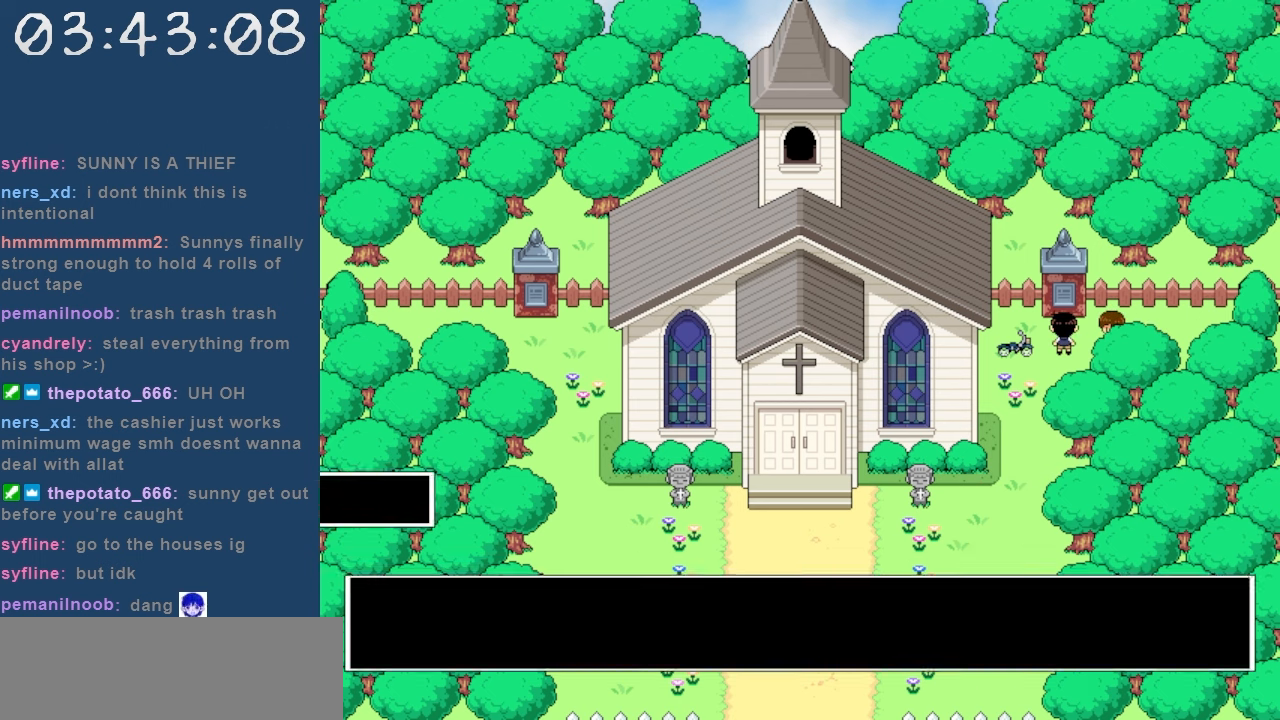
{"keys": [], "events": [[17, "z", "up"], [50, "up", "up"]]}
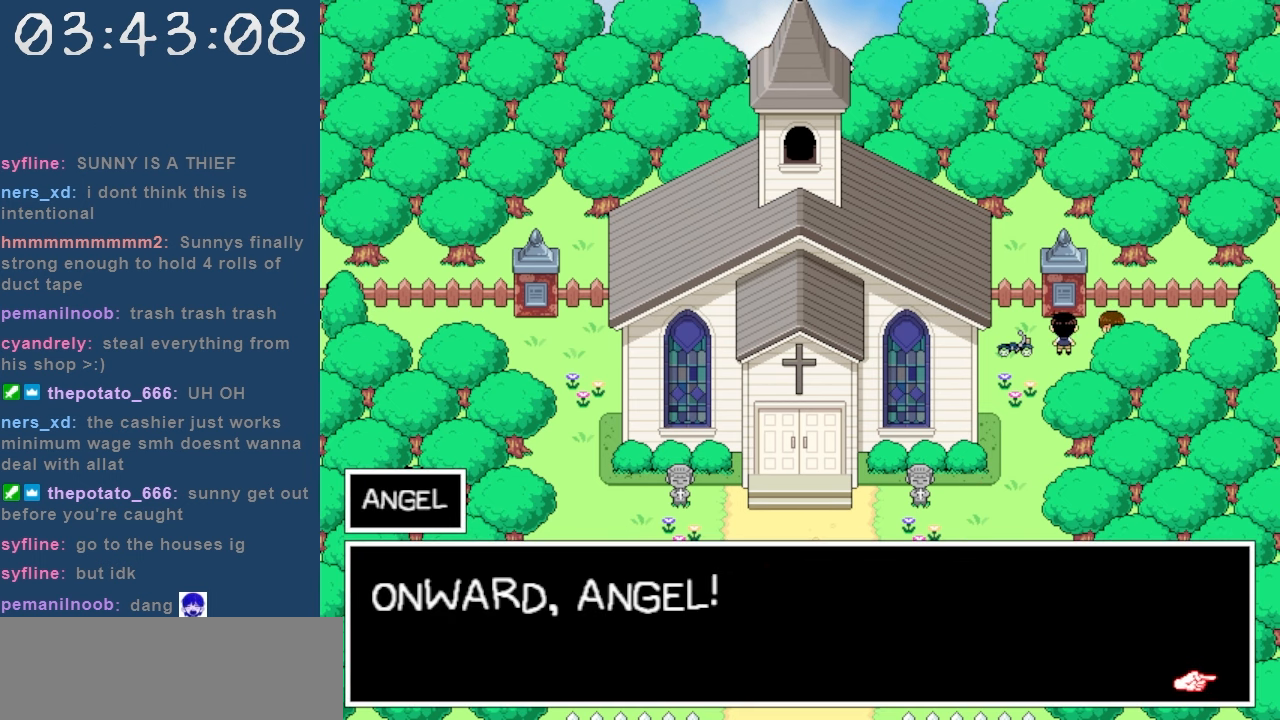
{"keys": [], "events": []}
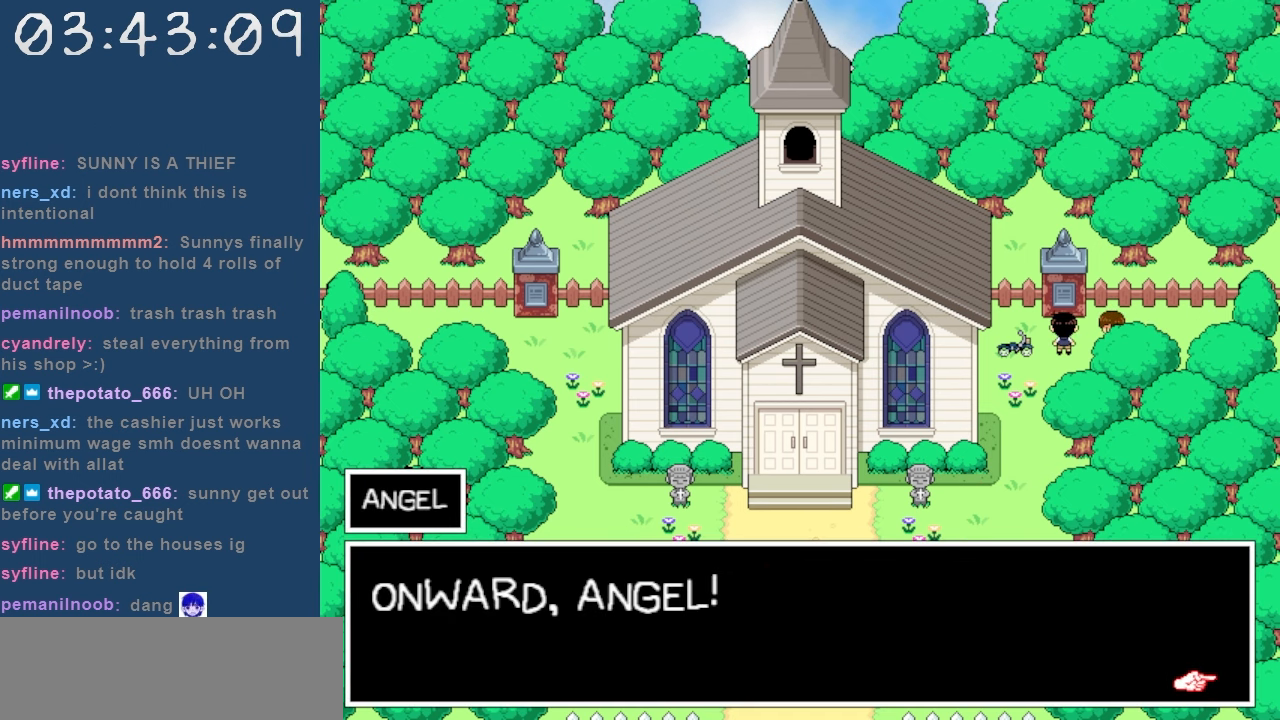
{"keys": ["z"], "events": [[417, "z", "down"]]}
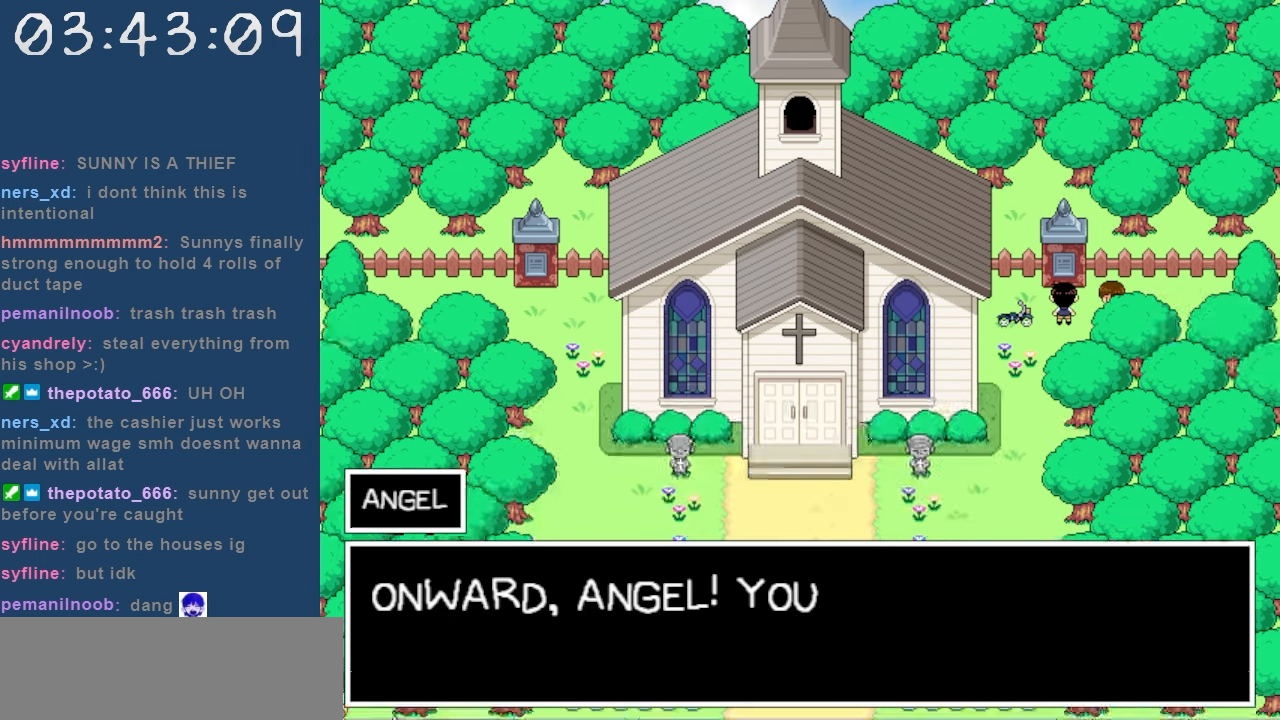
{"keys": [], "events": [[17, "z", "up"], [50, "down", "down"], [150, "left", "down"], [250, "down", "up"], [384, "left", "up"]]}
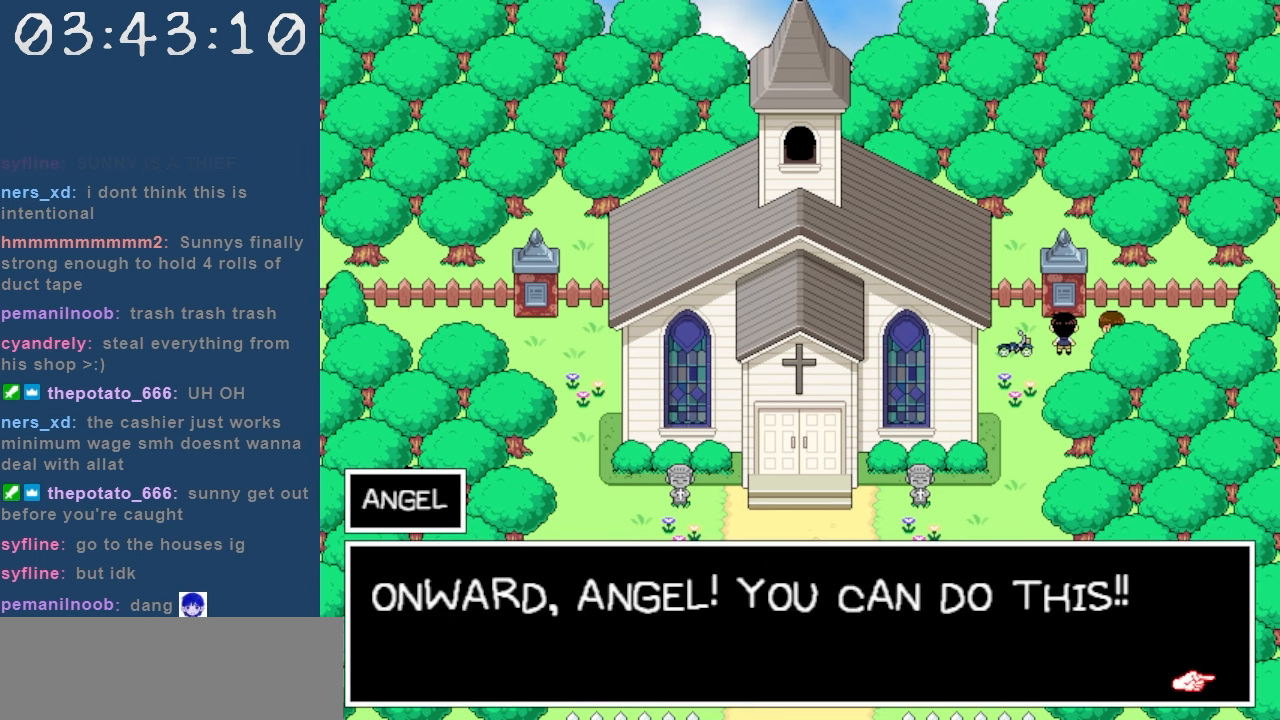
{"keys": [], "events": []}
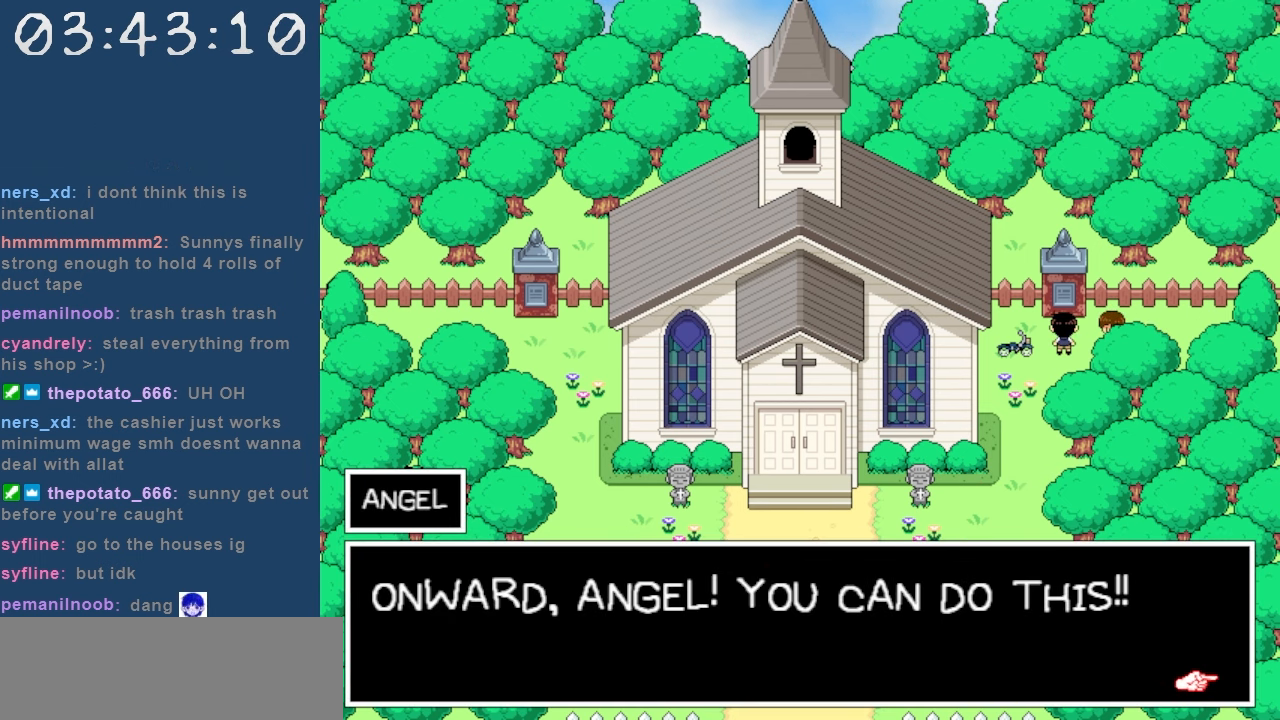
{"keys": ["left"], "events": [[234, "z", "down"], [284, "down", "down"], [317, "z", "up"], [417, "left", "down"], [467, "down", "up"]]}
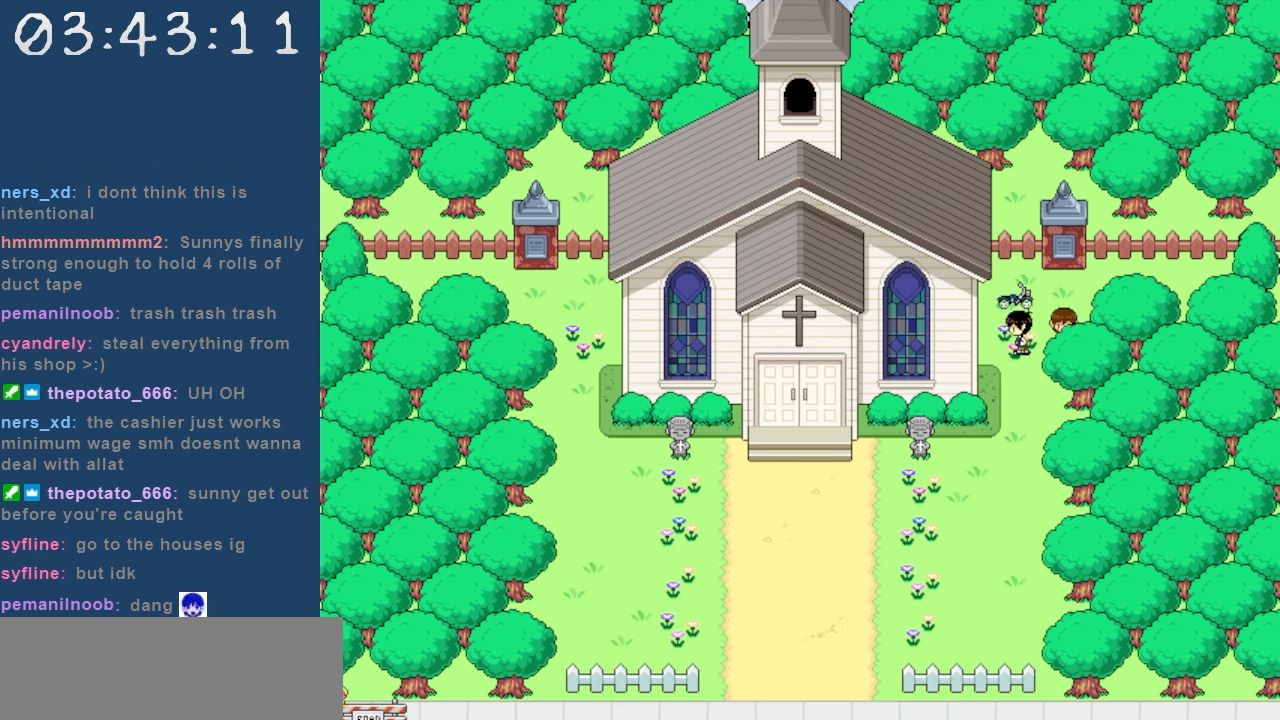
{"keys": ["down", "left"], "events": [[17, "down", "down"], [50, "left", "up"], [484, "left", "down"]]}
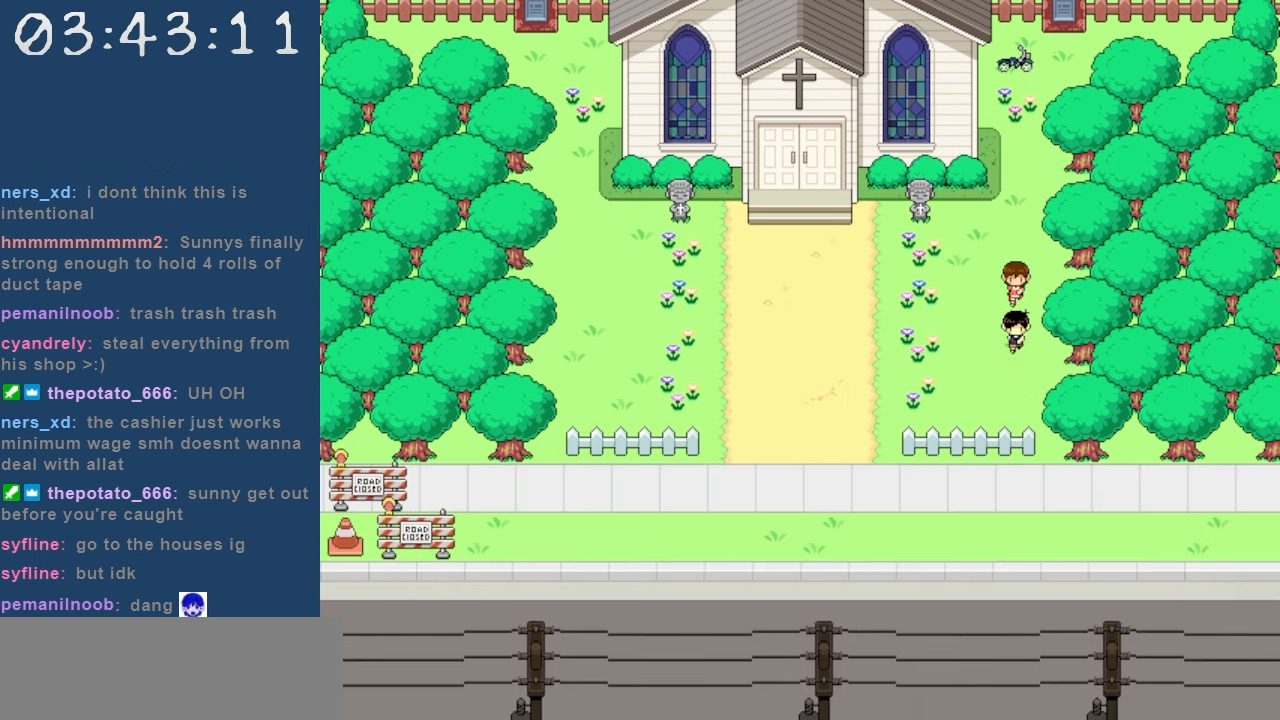
{"keys": ["down"], "events": [[34, "down", "up"], [300, "down", "down"], [350, "left", "up"]]}
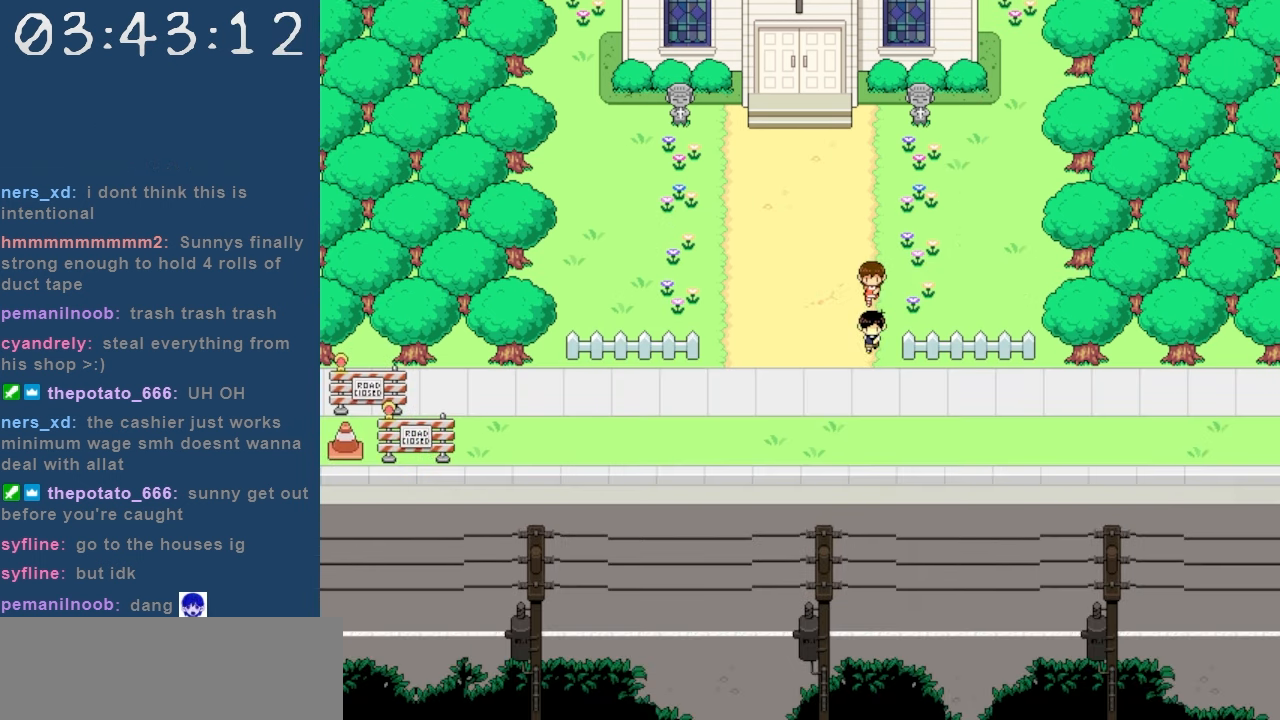
{"keys": ["left"], "events": [[134, "left", "down"], [184, "down", "up"]]}
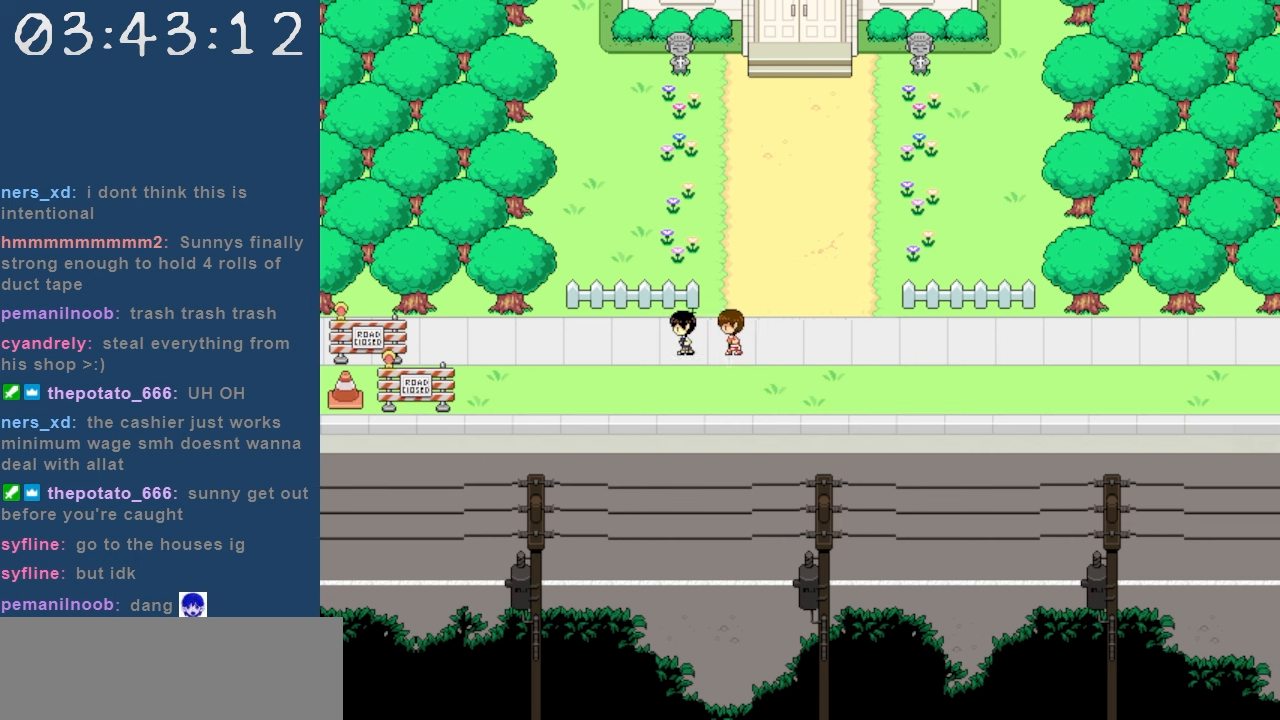
{"keys": ["left"], "events": []}
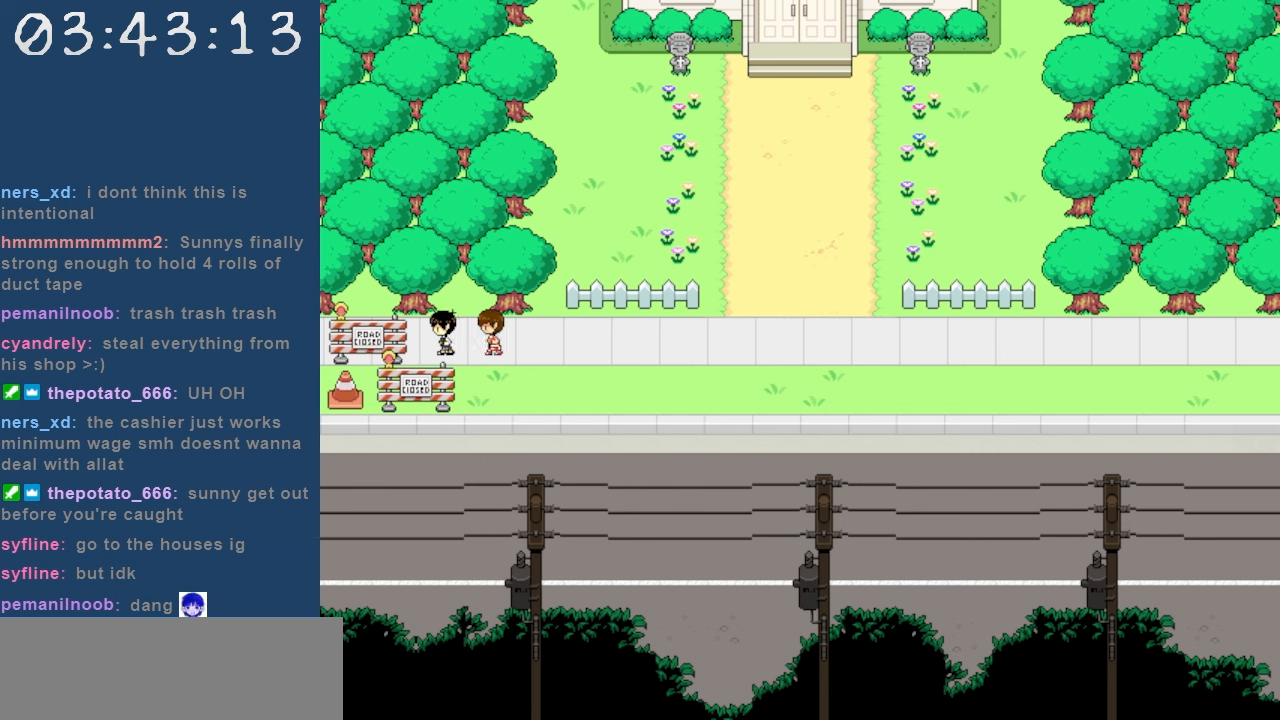
{"keys": [], "events": [[67, "z", "down"], [117, "left", "up"], [217, "z", "up"]]}
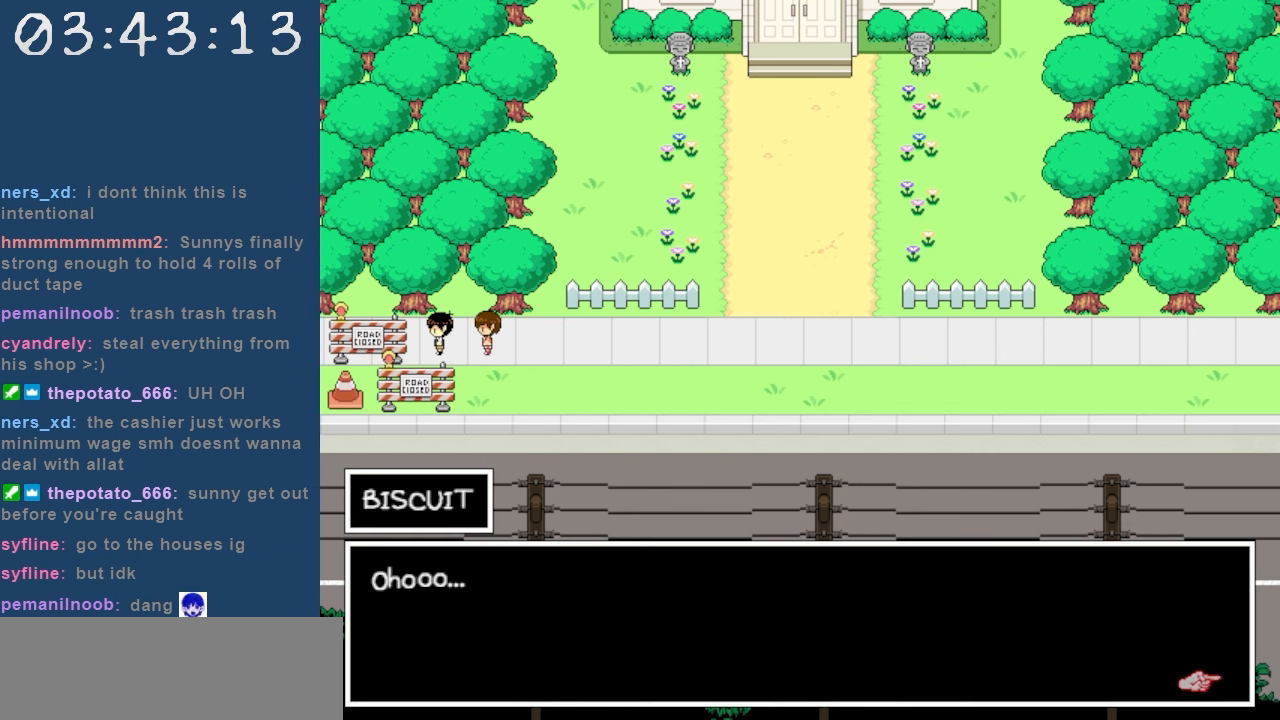
{"keys": [], "events": []}
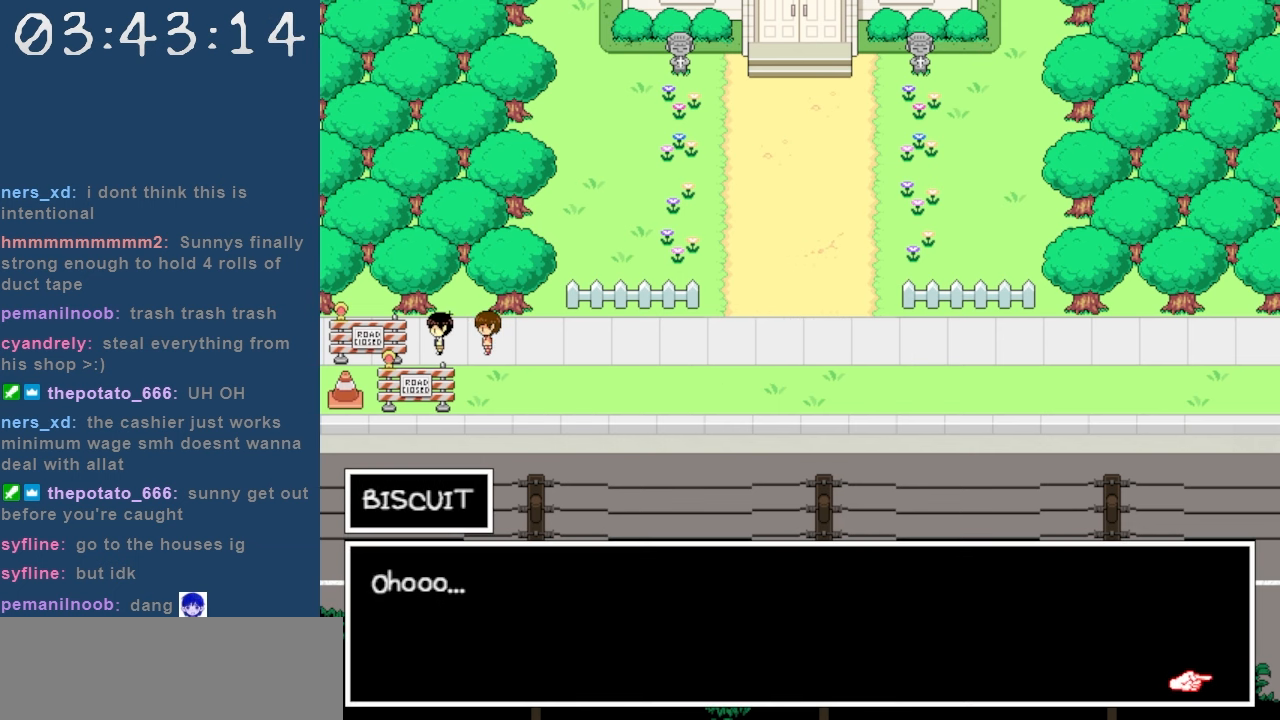
{"keys": [], "events": [[50, "z", "down"], [200, "z", "up"]]}
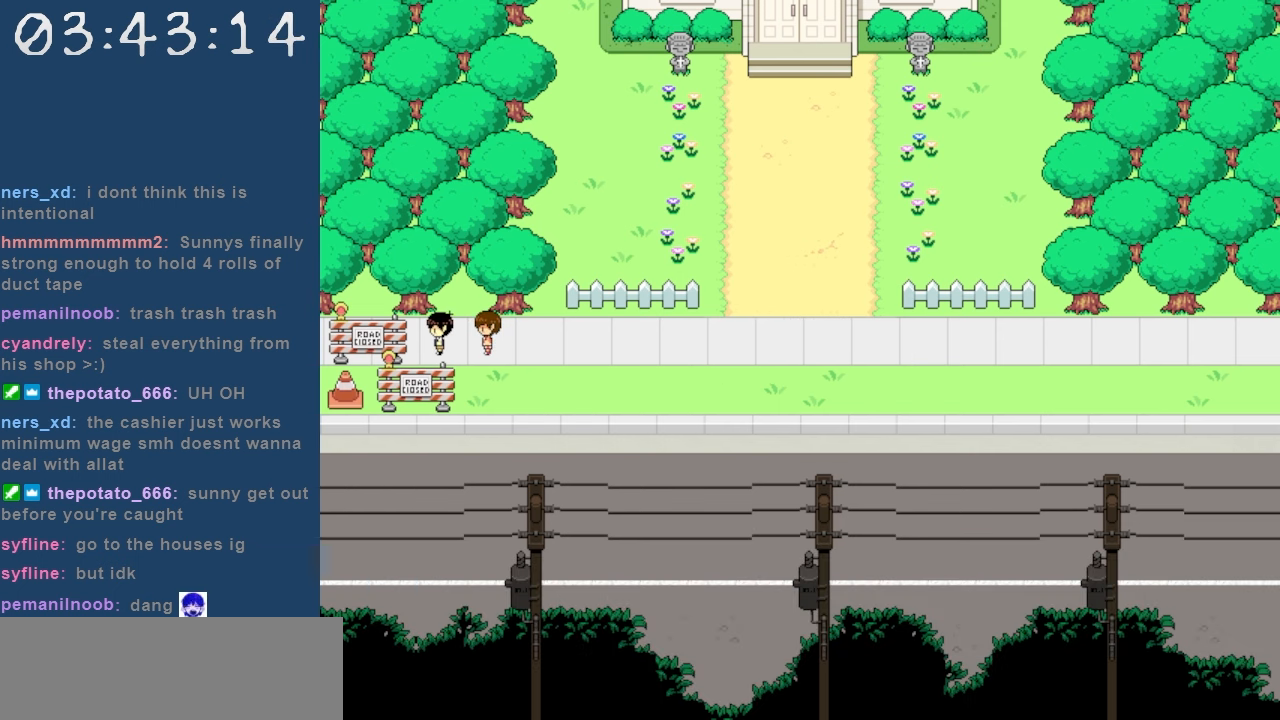
{"keys": [], "events": [[34, "right", "down"], [117, "down", "down"], [217, "right", "up"], [267, "left", "down"], [300, "down", "up"], [350, "z", "down"], [450, "left", "up"], [500, "z", "up"]]}
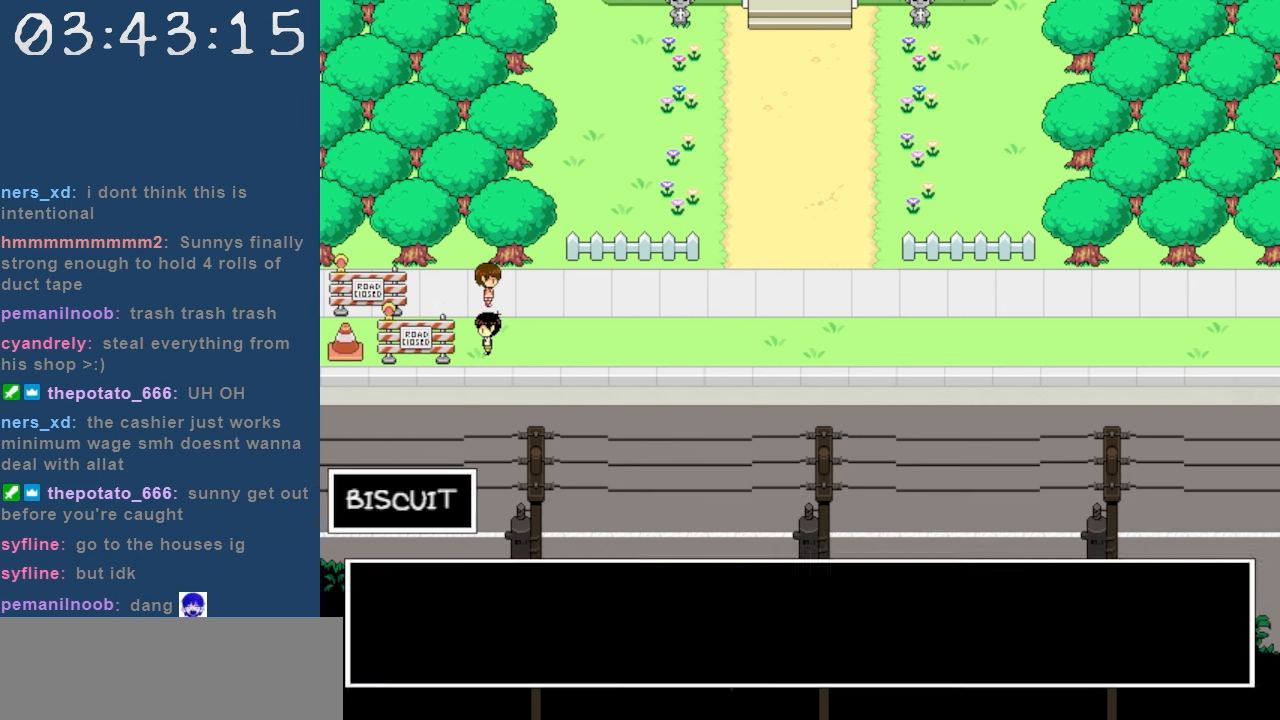
{"keys": ["right"], "events": [[184, "z", "down"], [234, "right", "down"], [284, "z", "up"]]}
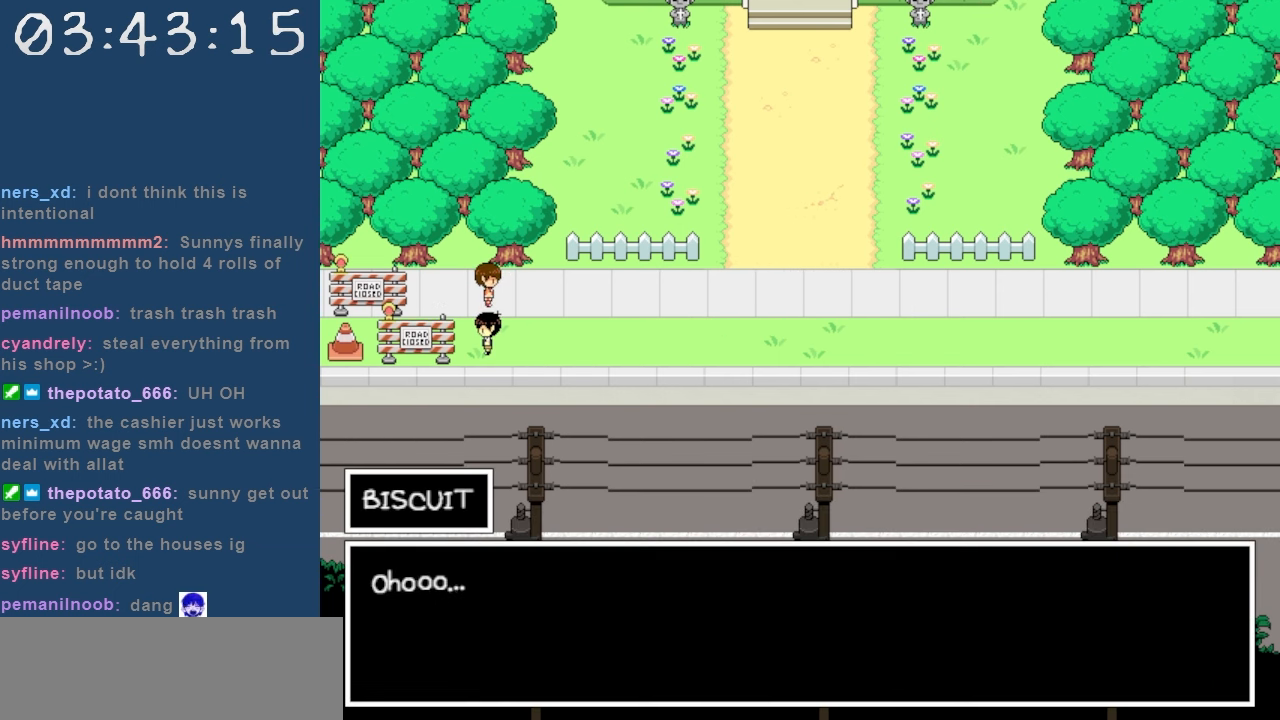
{"keys": ["right"], "events": [[17, "z", "down"], [200, "z", "up"]]}
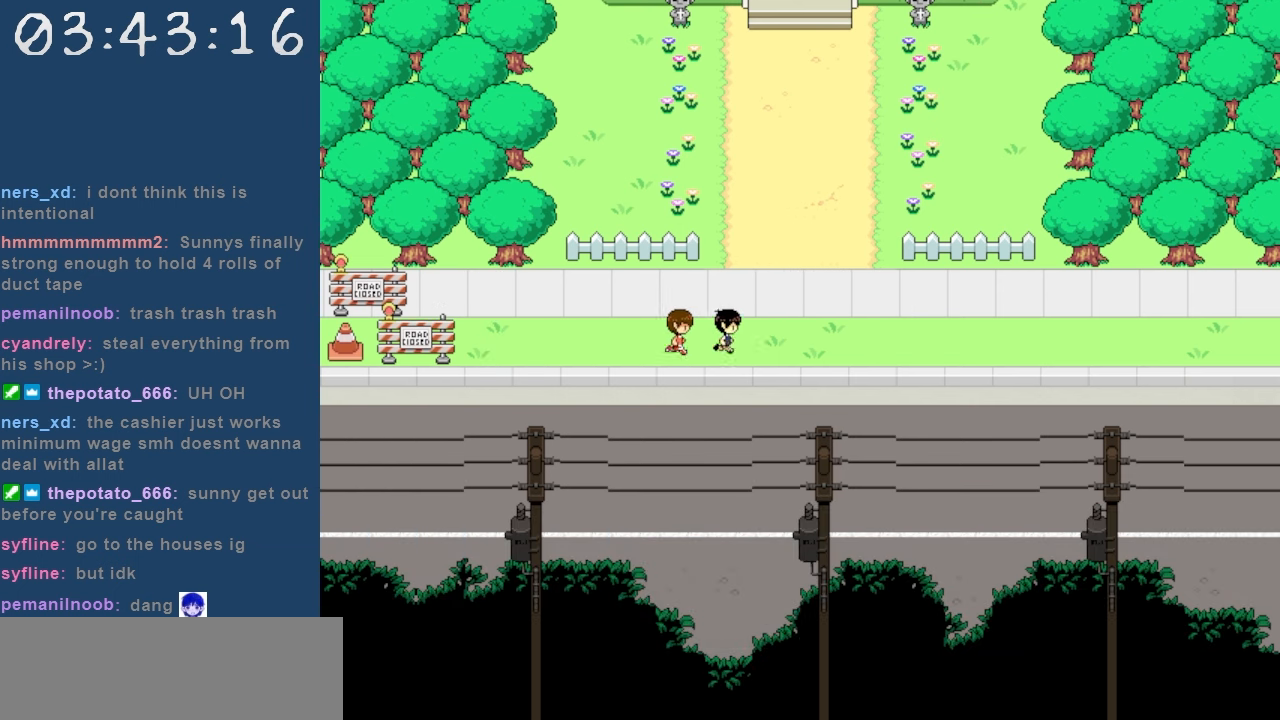
{"keys": ["right"], "events": [[350, "down", "down"], [500, "down", "up"]]}
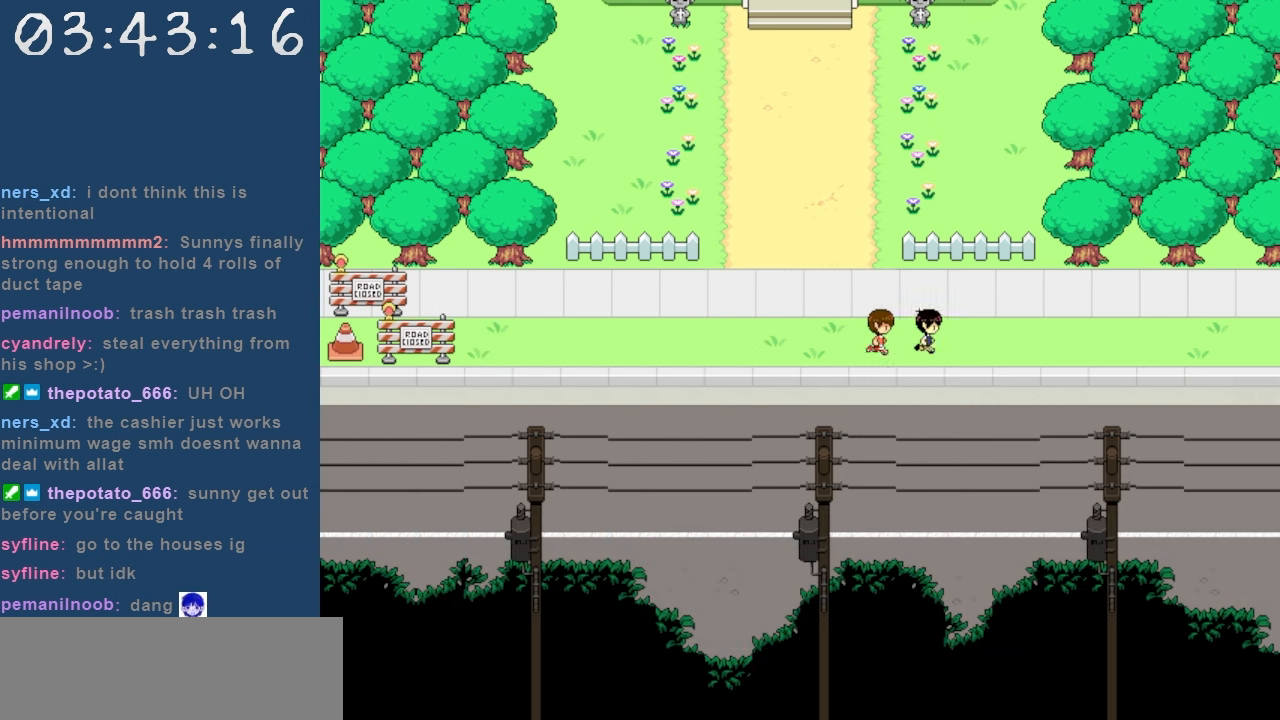
{"keys": ["right"], "events": []}
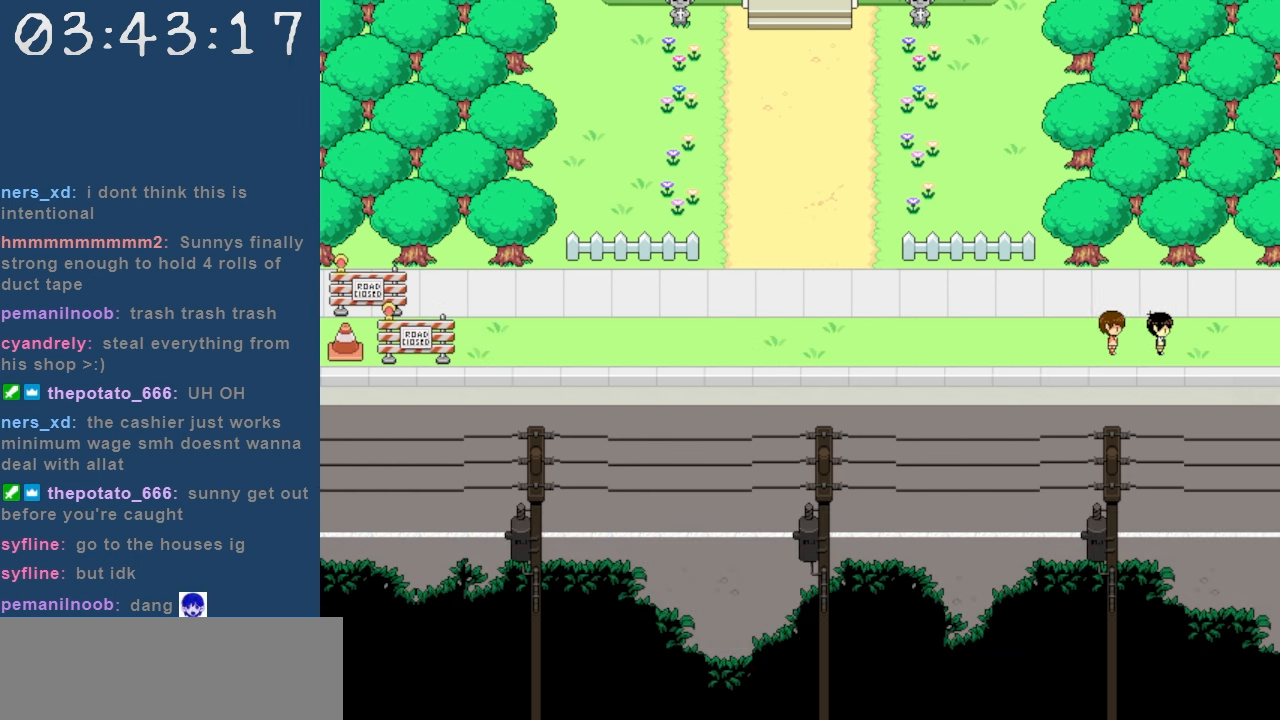
{"keys": ["right"], "events": []}
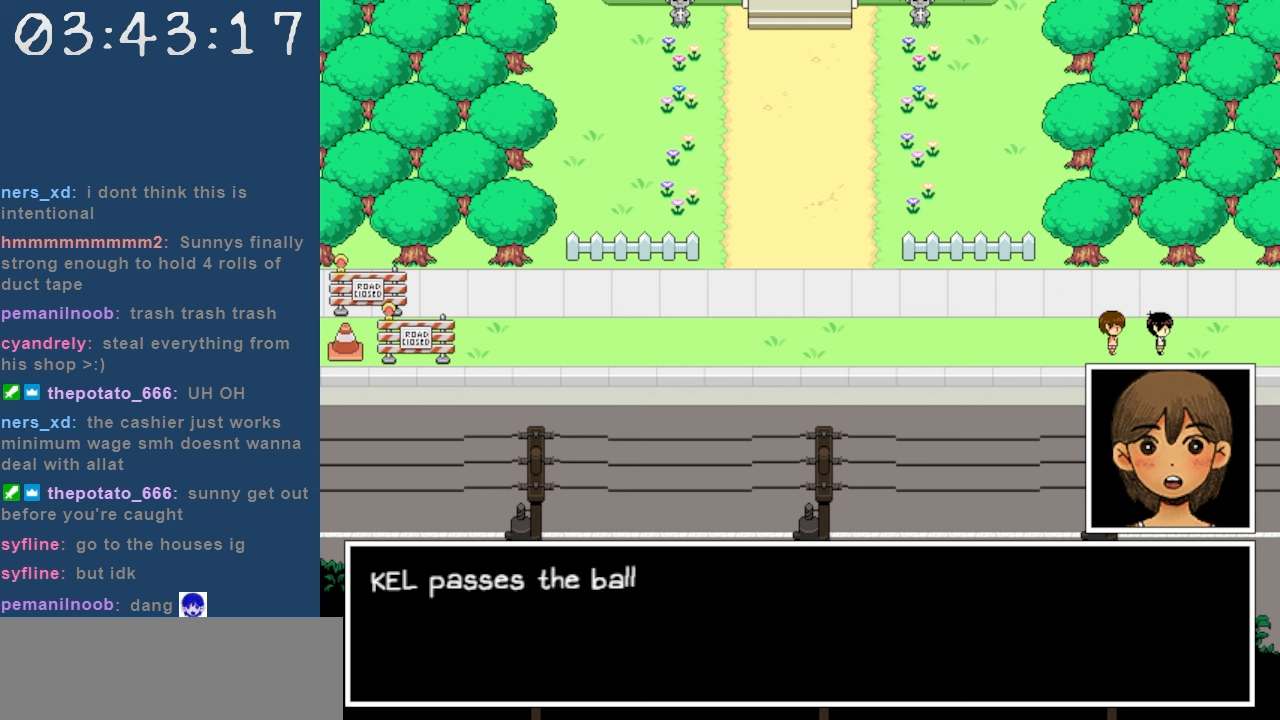
{"keys": [], "events": [[167, "right", "up"]]}